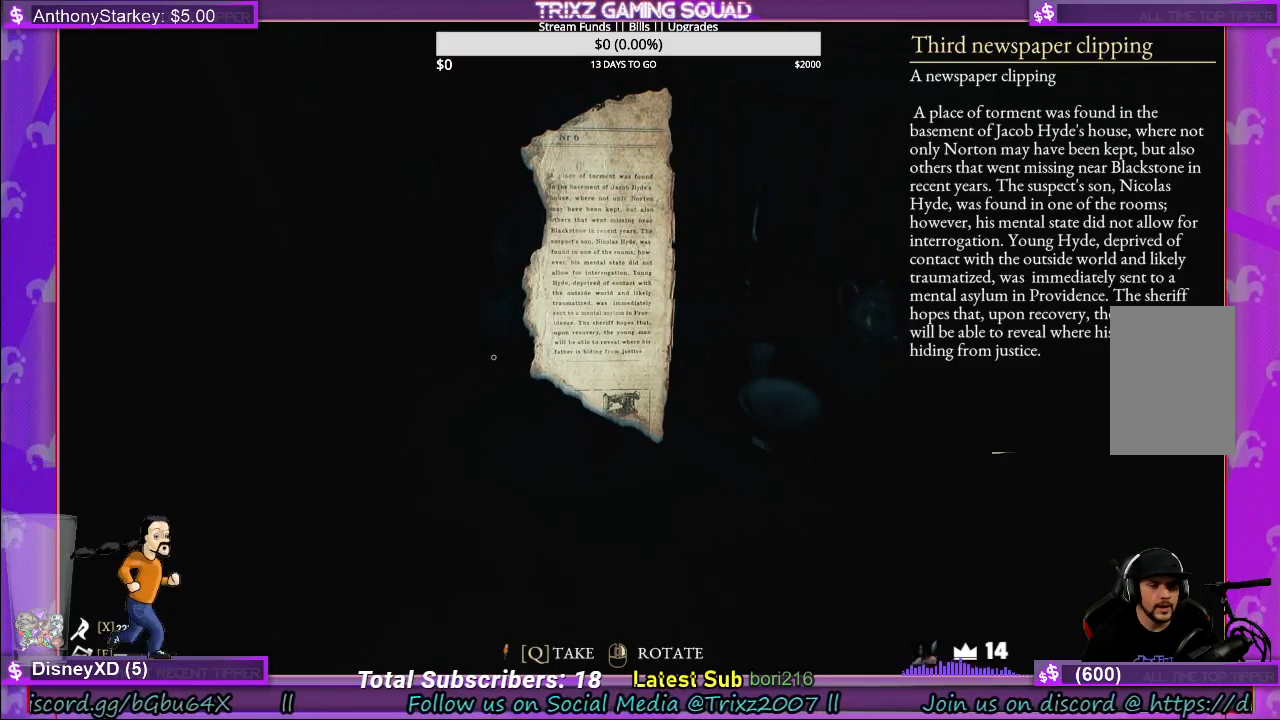
Gameplay with keyboard and mouse; each line is a JSON object with the keys and mouse buttons held at the frame after it. "events" lists presses ("down") and releases ("up") of "a", "ctrl", "d", "e", "f", "q", "r", "s", "shift", "space", "tab", "w", "mouse_left", "mouse_wheel", "mouse_right" and "mouse_mb4" between this image and that frame as [ms after this image, input, new state], when the widget could be followed in between. "mouse_left", "mouse_wheel", "mouse_right", "mouse_mb4" = the "left", "wheel", "right", "mb4" buttons of the "mouse" list. No other keys are recorded. "wheel" means that the mouse wheel is clicked or scrolled. Mouse movement is not recorded.
{"keys": [], "mouse": [], "events": [[184, "q", "down"], [317, "q", "up"]]}
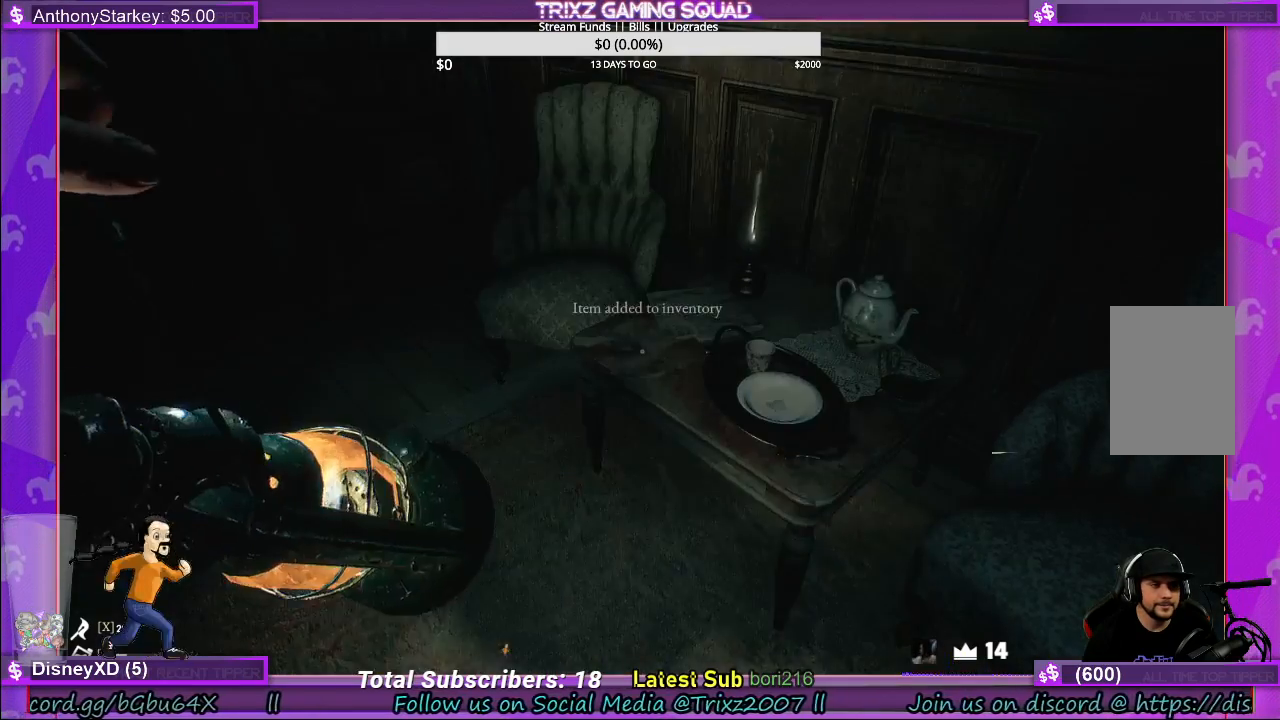
{"keys": [], "mouse": [], "events": []}
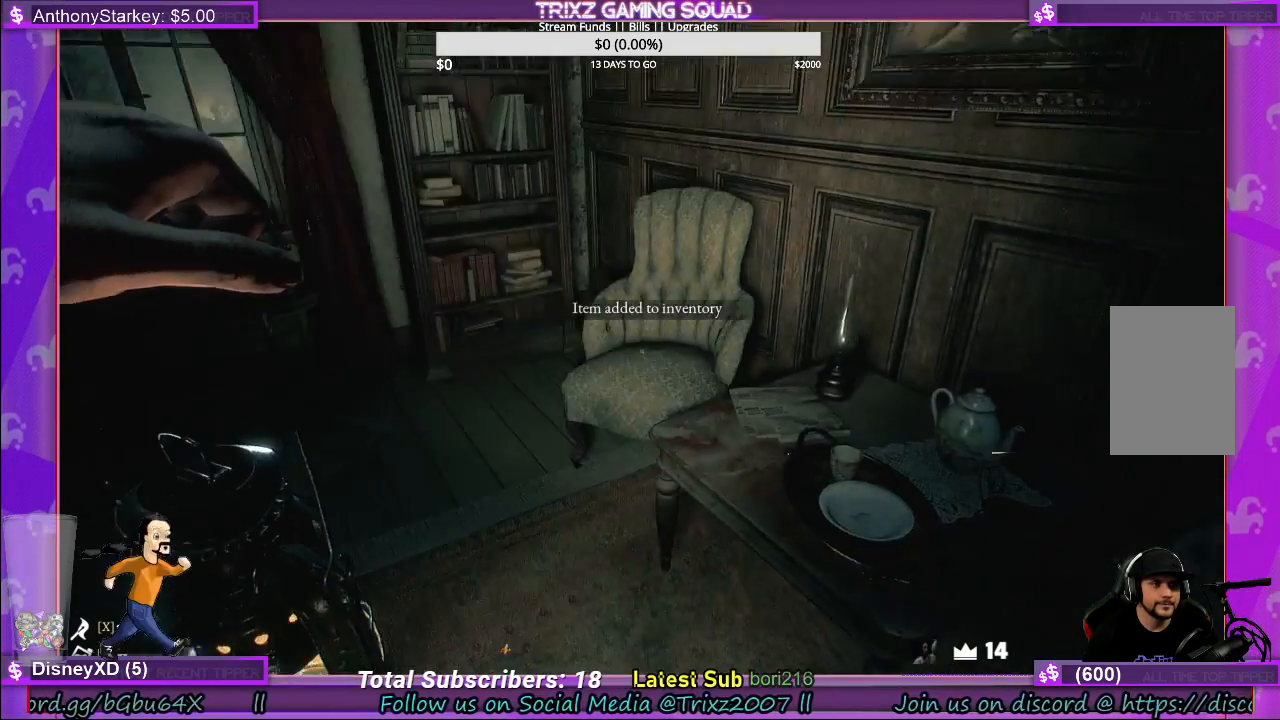
{"keys": ["shift", "w"], "mouse": [], "events": [[317, "w", "down"], [434, "shift", "down"]]}
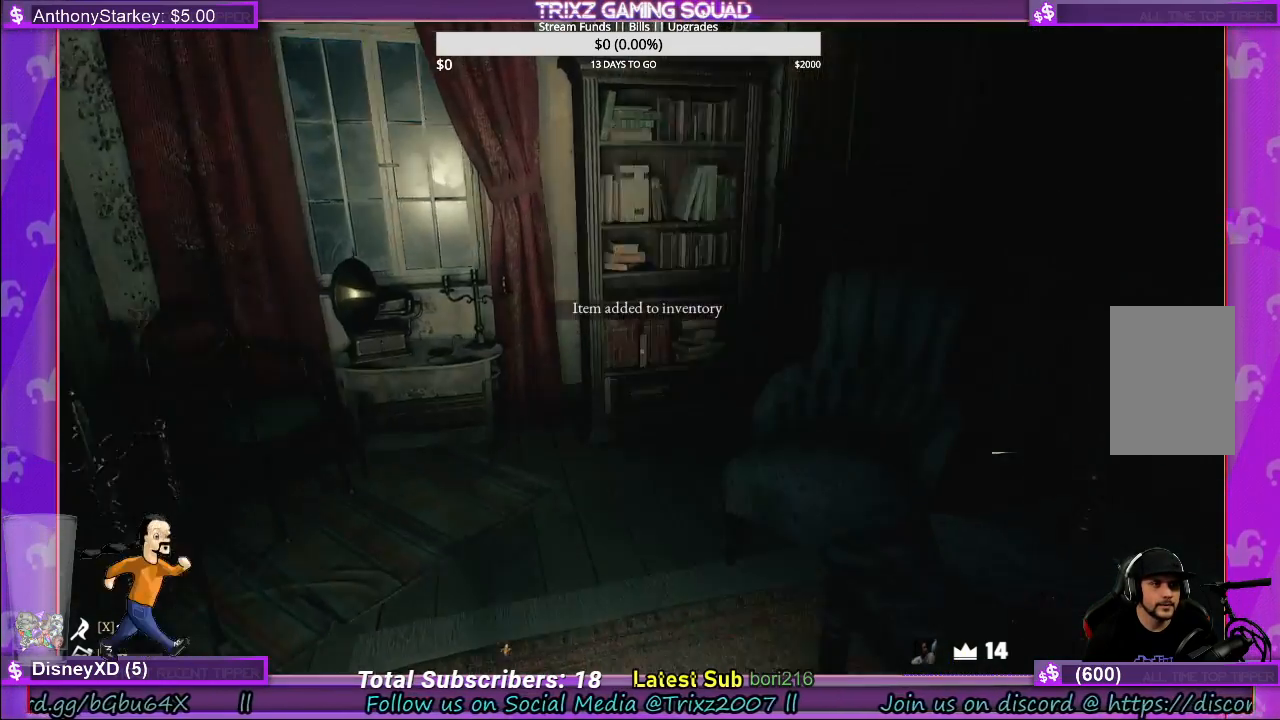
{"keys": [], "mouse": [], "events": [[150, "d", "down"], [384, "d", "up"], [400, "shift", "up"], [417, "w", "up"]]}
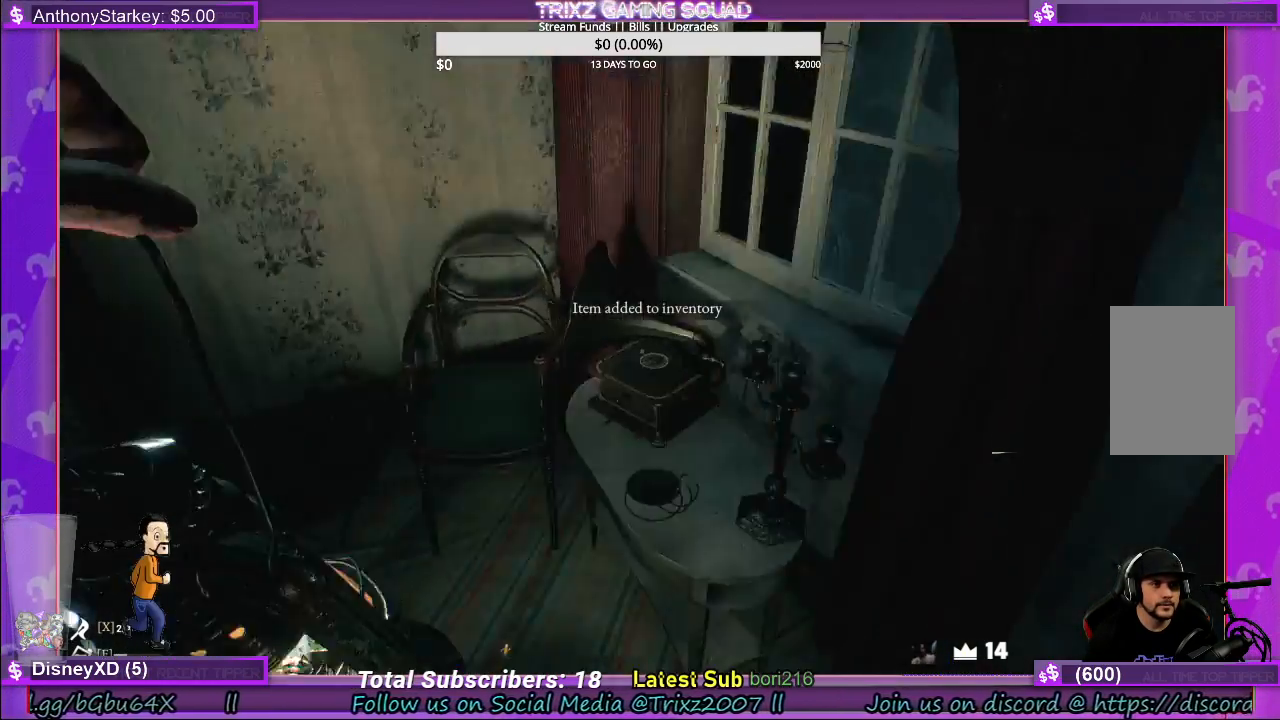
{"keys": [], "mouse": [], "events": []}
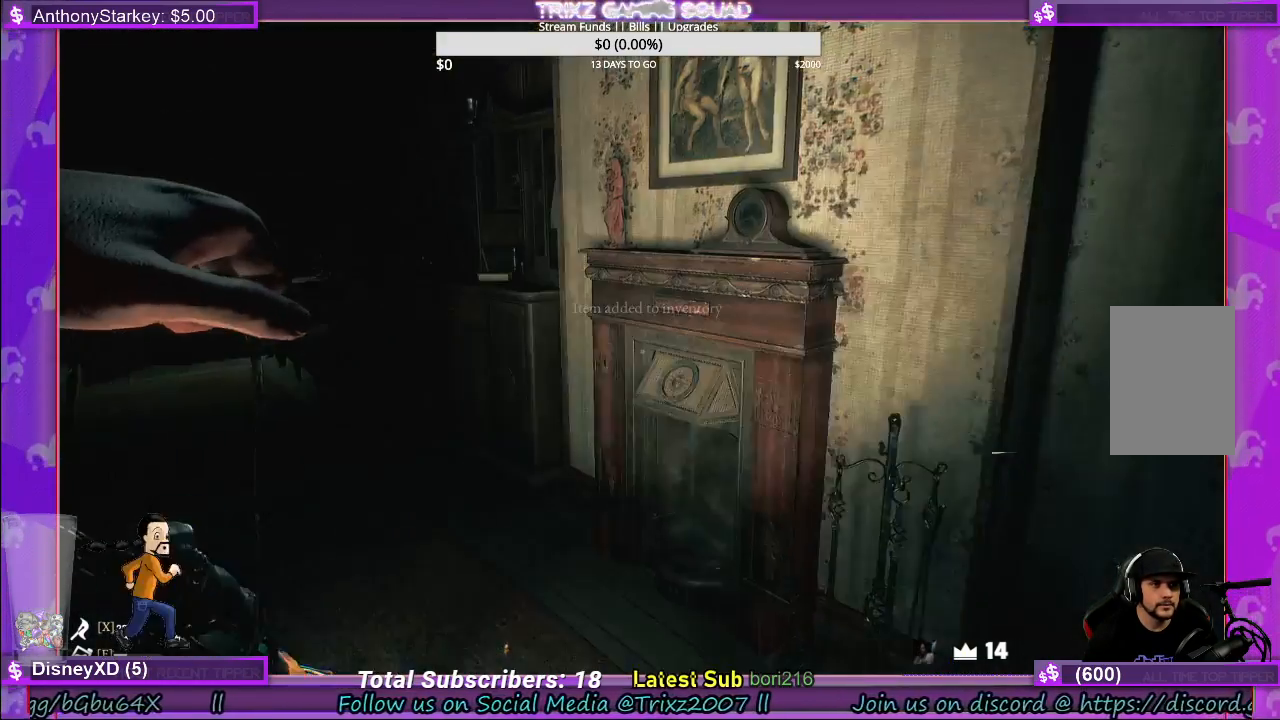
{"keys": ["w"], "mouse": [], "events": [[400, "w", "down"]]}
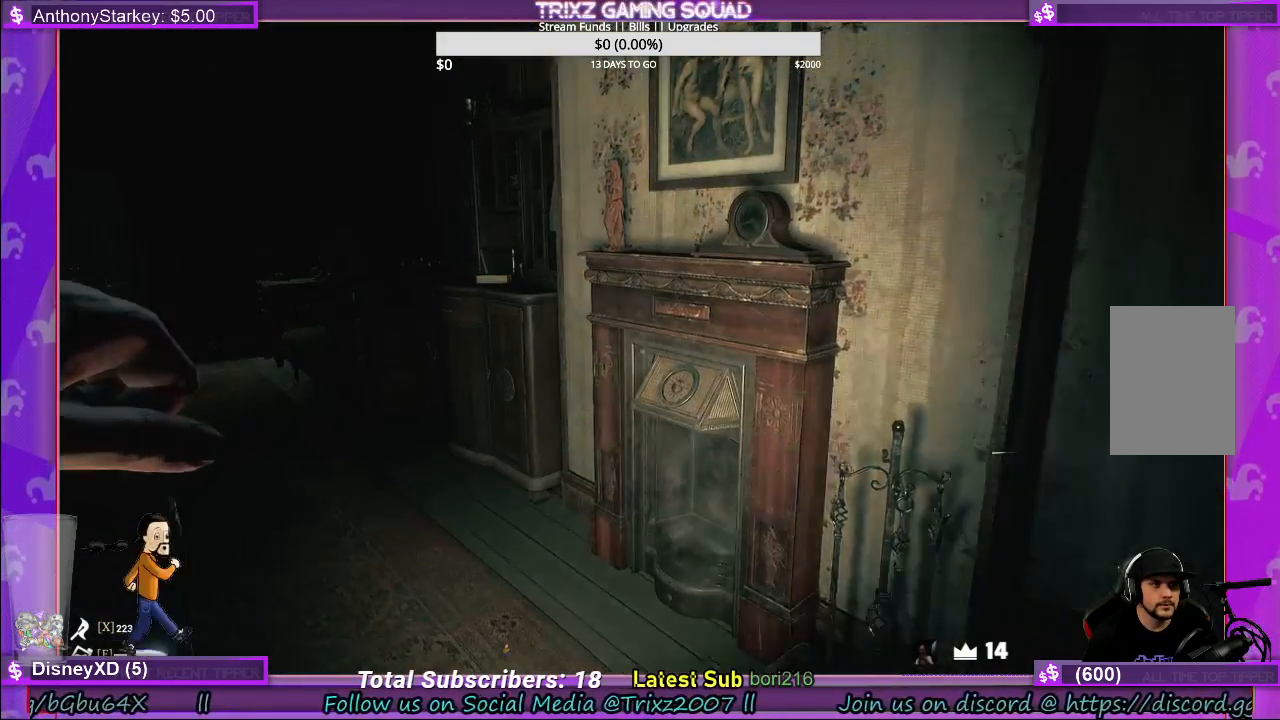
{"keys": [], "mouse": ["left"], "events": [[17, "shift", "down"], [384, "mouse_left", "down"], [417, "shift", "up"], [434, "w", "up"]]}
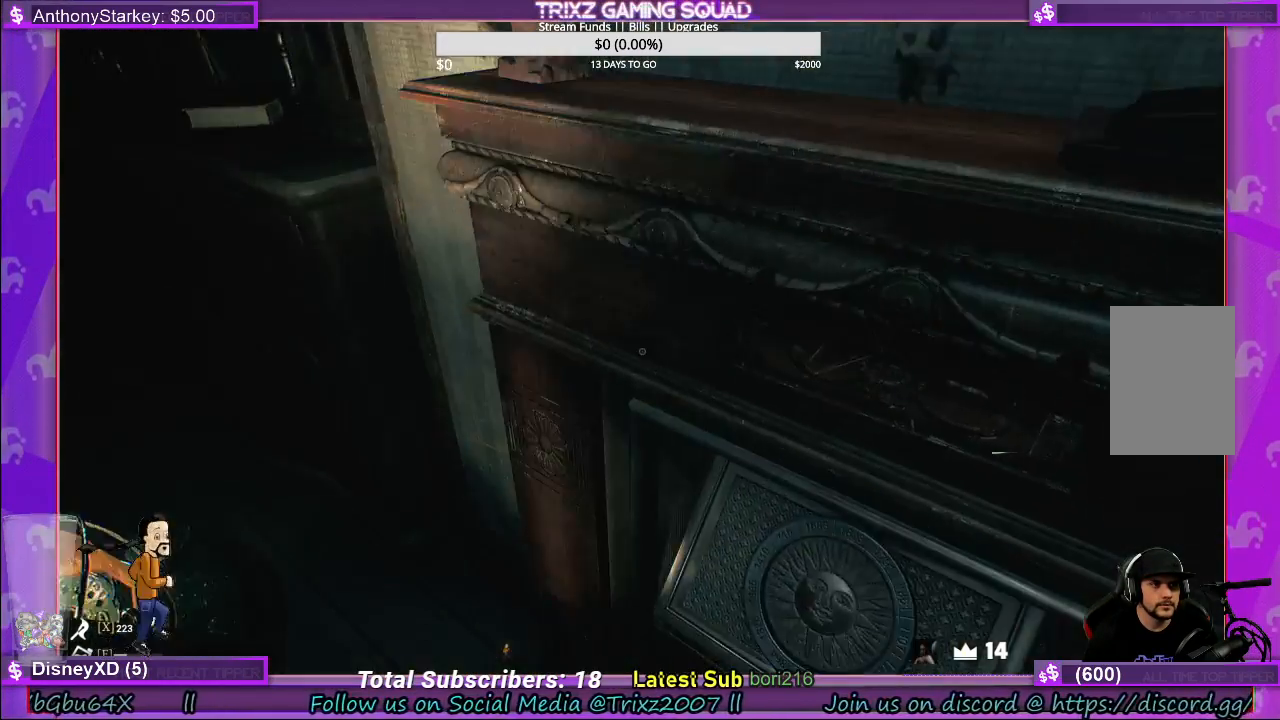
{"keys": [], "mouse": ["left"], "events": [[17, "mouse_left", "up"], [150, "mouse_left", "down"], [234, "mouse_left", "up"], [350, "mouse_left", "down"]]}
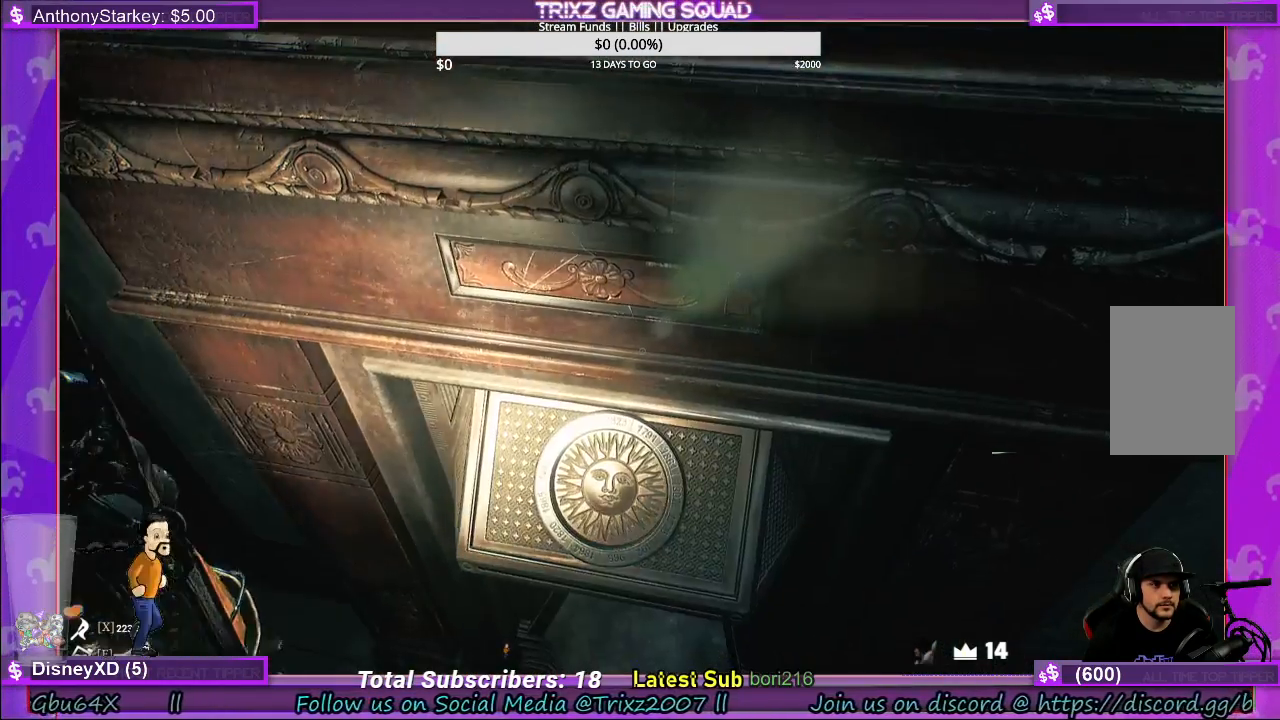
{"keys": [], "mouse": [], "events": [[117, "mouse_left", "up"]]}
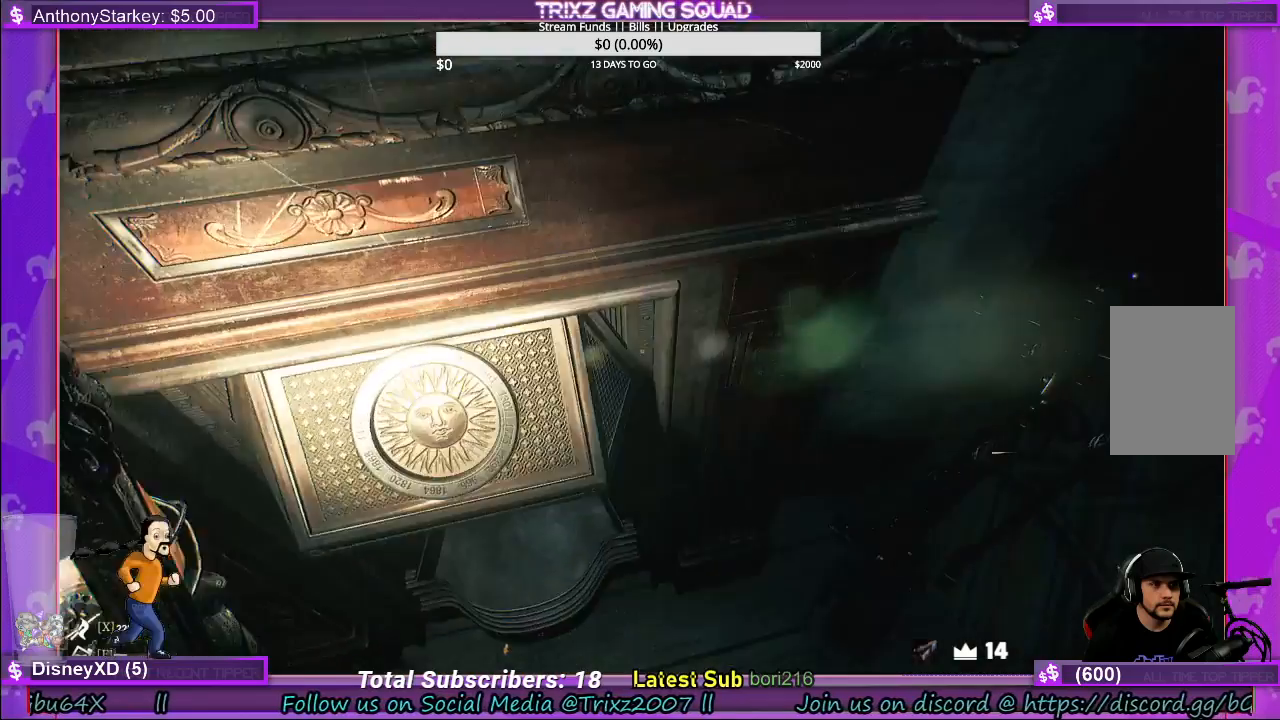
{"keys": [], "mouse": ["left"], "events": [[167, "mouse_left", "down"]]}
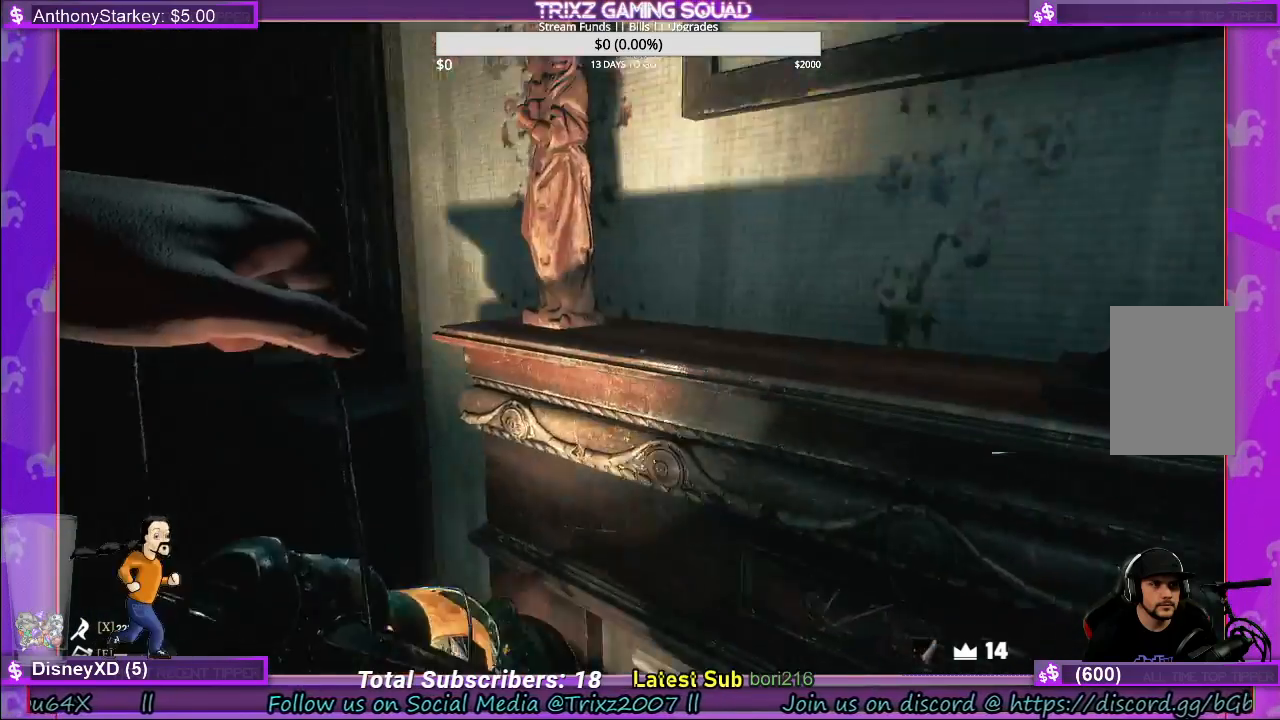
{"keys": [], "mouse": [], "events": [[217, "mouse_left", "up"], [317, "mouse_left", "down"], [434, "mouse_left", "up"]]}
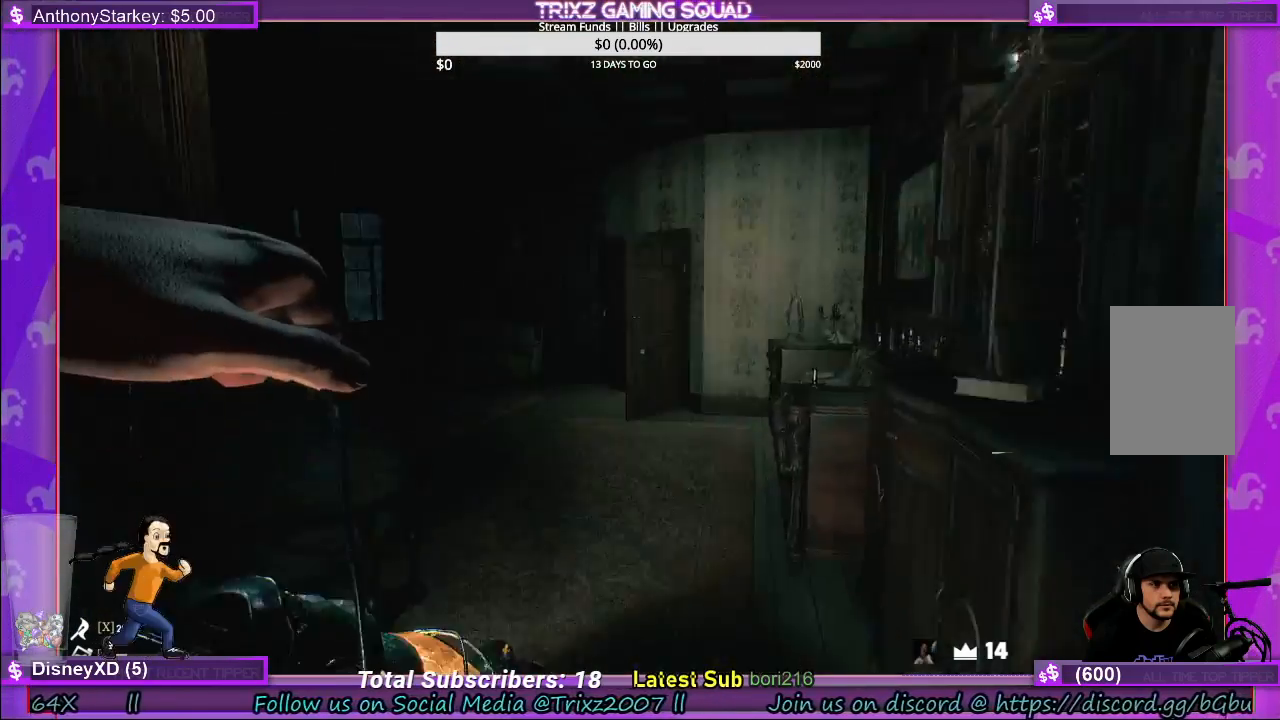
{"keys": ["w"], "mouse": [], "events": [[34, "mouse_left", "down"], [117, "w", "down"], [134, "mouse_left", "up"], [350, "shift", "down"], [400, "shift", "up"]]}
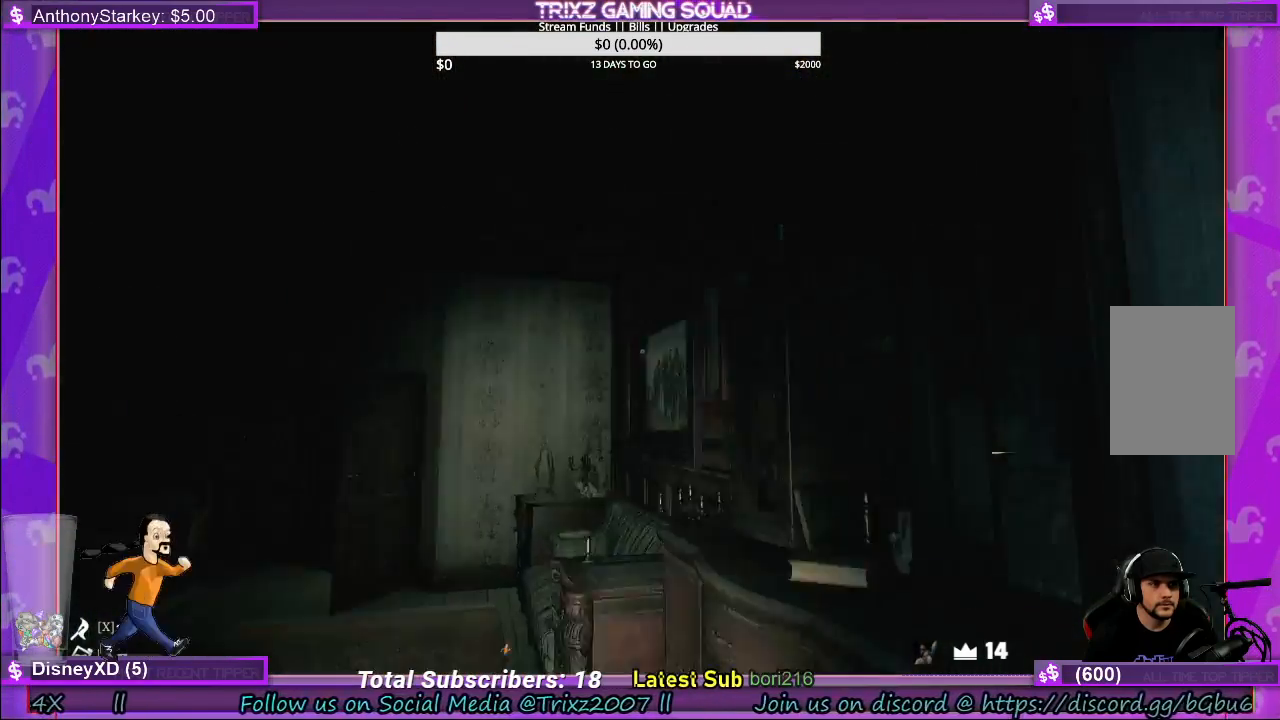
{"keys": [], "mouse": [], "events": [[150, "w", "up"]]}
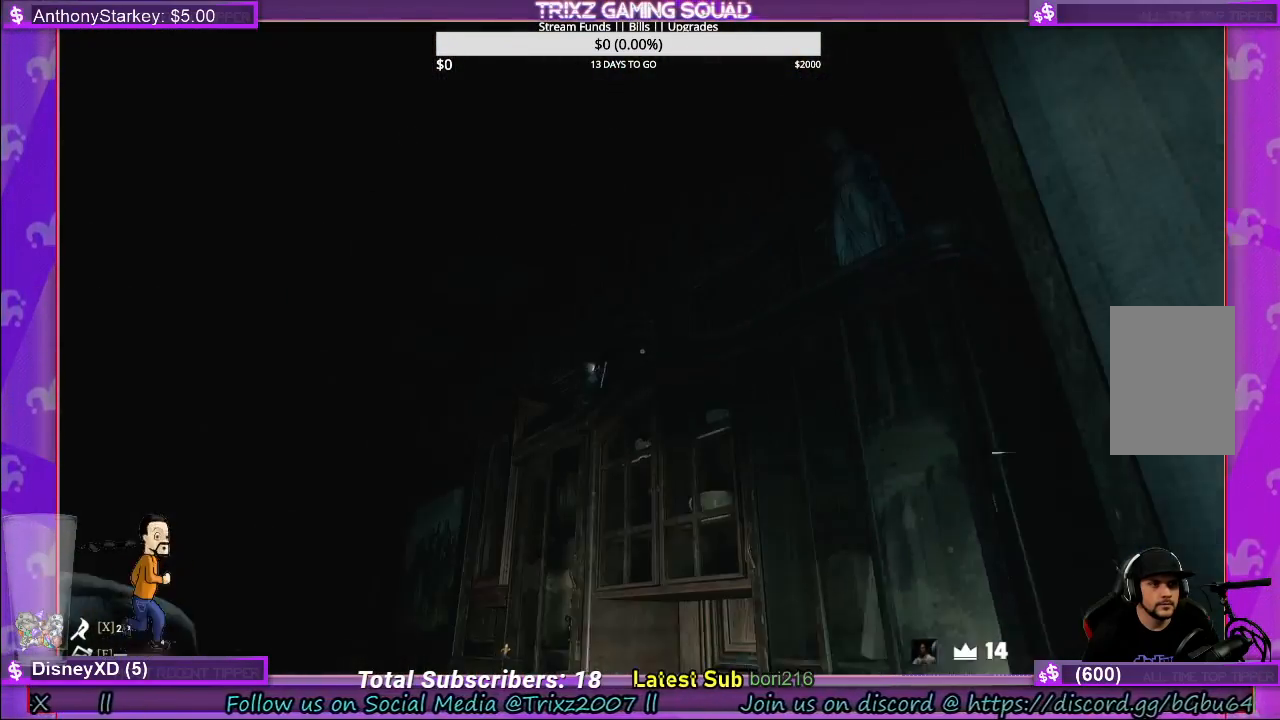
{"keys": ["a", "w"], "mouse": [], "events": [[284, "w", "down"], [300, "a", "down"]]}
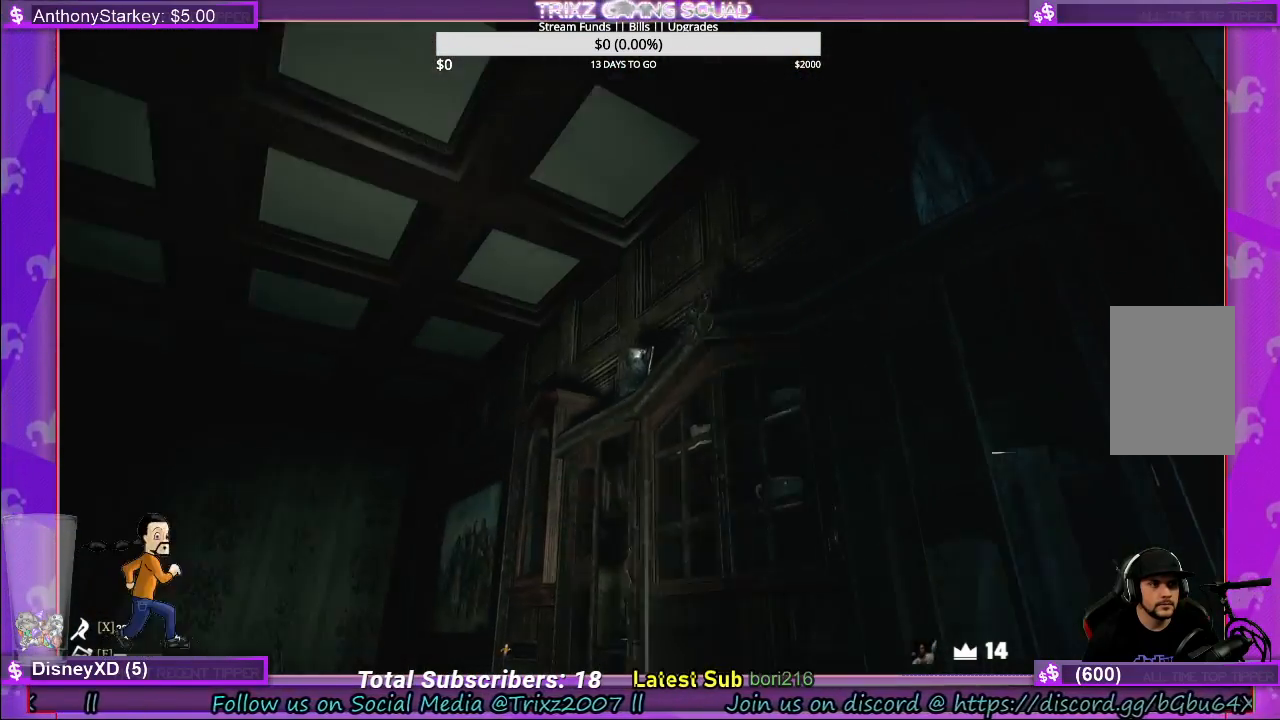
{"keys": ["d", "w"], "mouse": [], "events": [[84, "a", "up"], [100, "w", "up"], [234, "d", "down"], [400, "w", "down"]]}
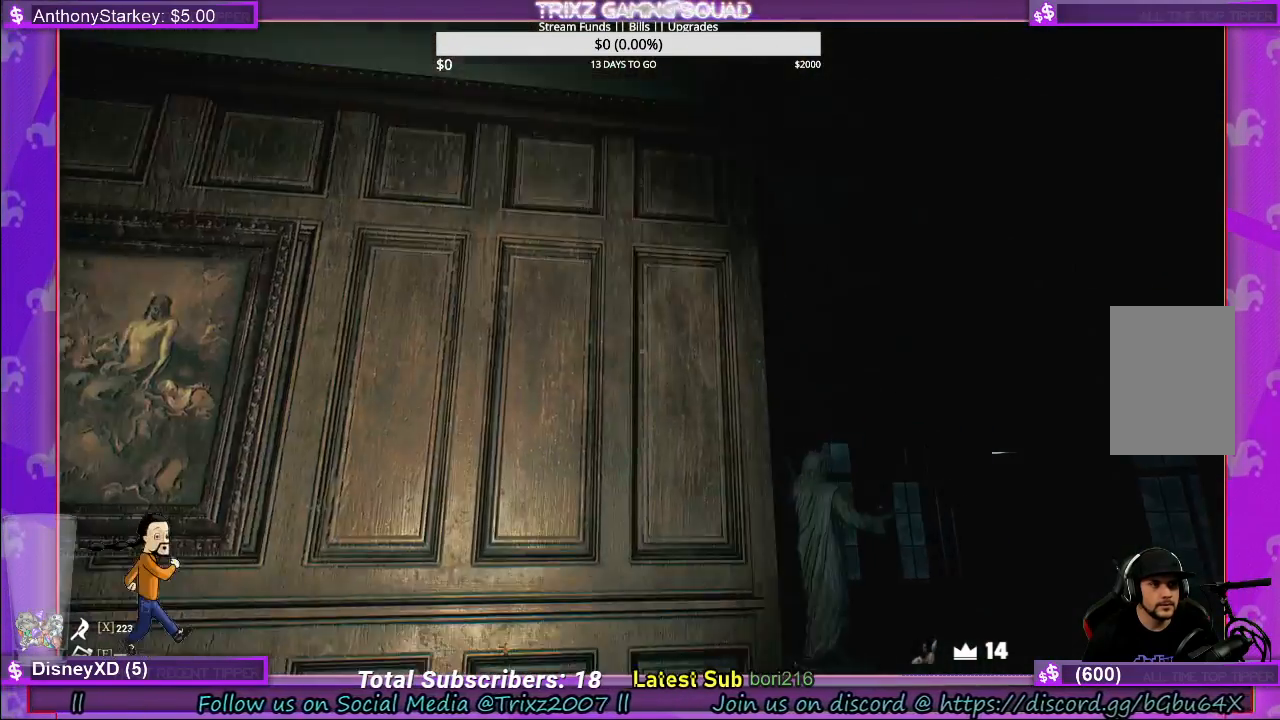
{"keys": ["w"], "mouse": [], "events": [[67, "d", "up"], [267, "d", "down"], [384, "d", "up"]]}
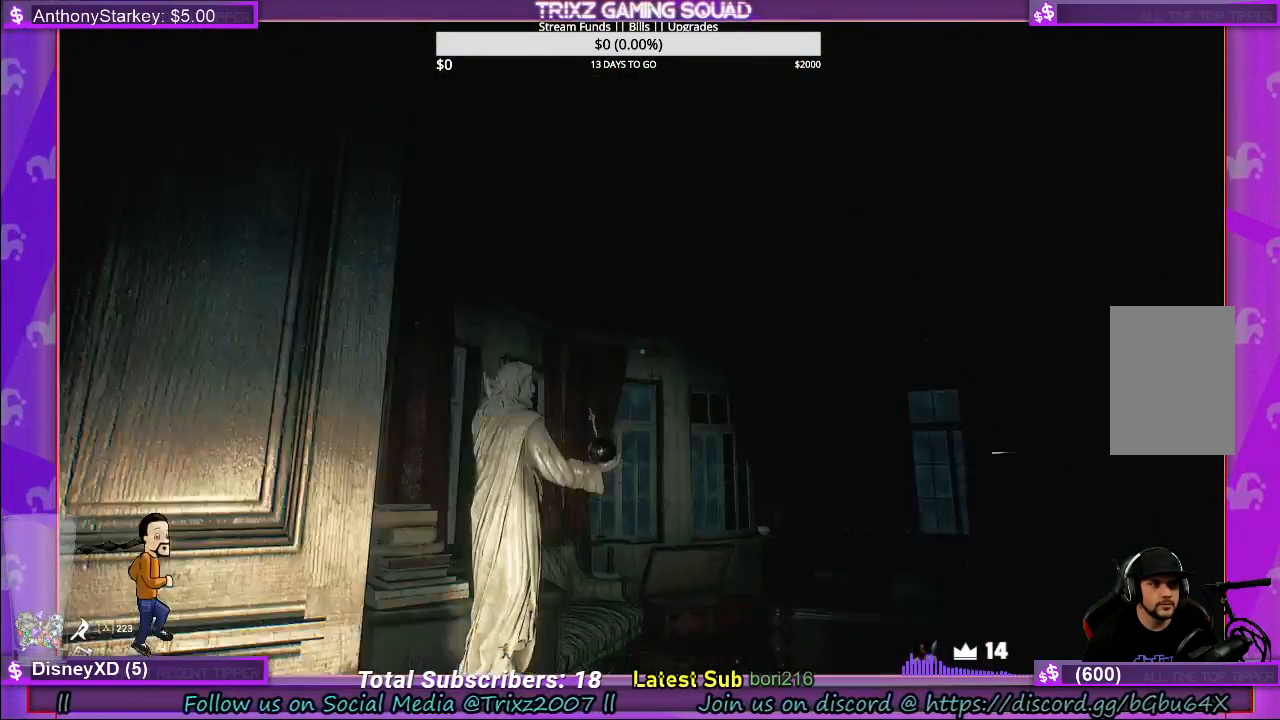
{"keys": [], "mouse": [], "events": [[500, "w", "up"]]}
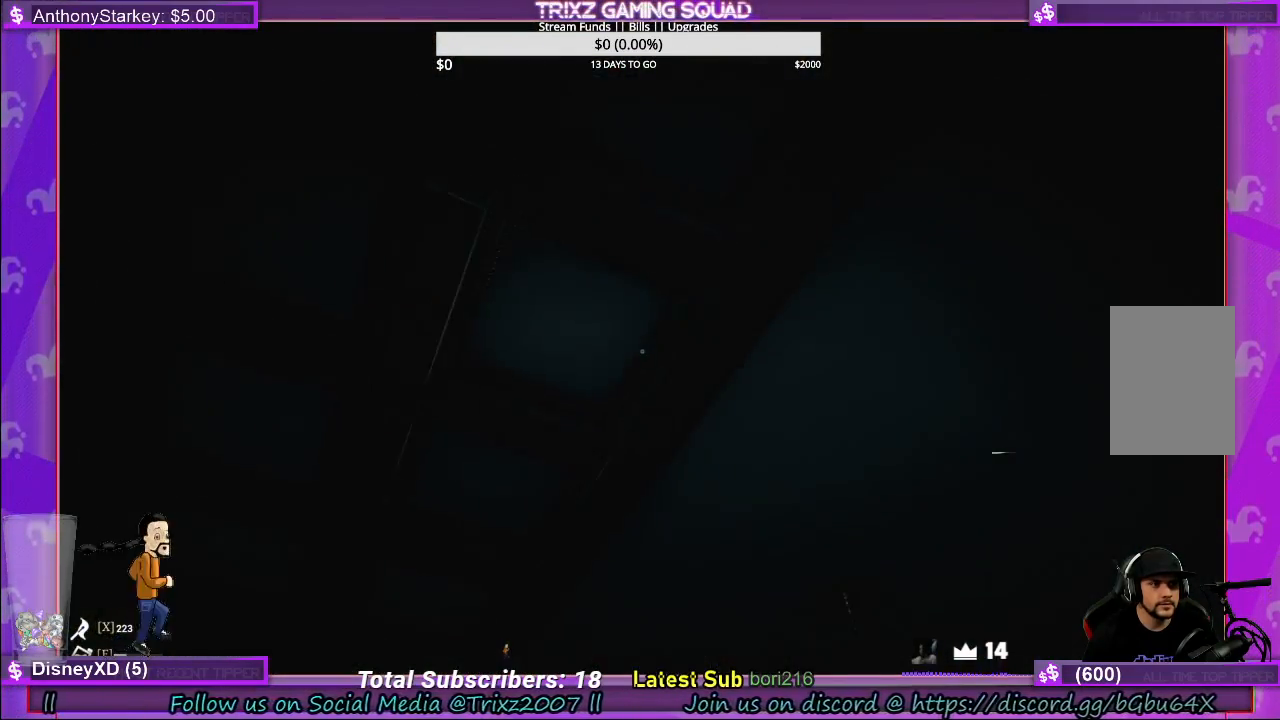
{"keys": [], "mouse": [], "events": [[167, "d", "down"], [467, "d", "up"]]}
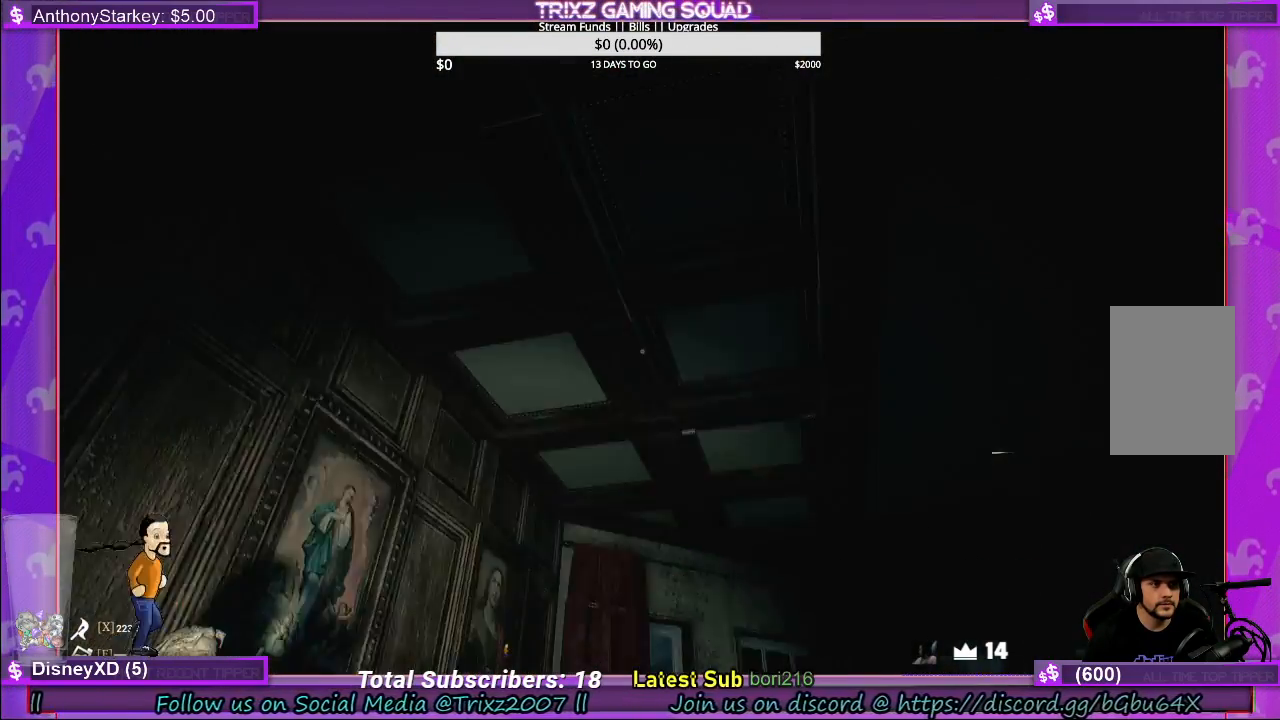
{"keys": [], "mouse": [], "events": []}
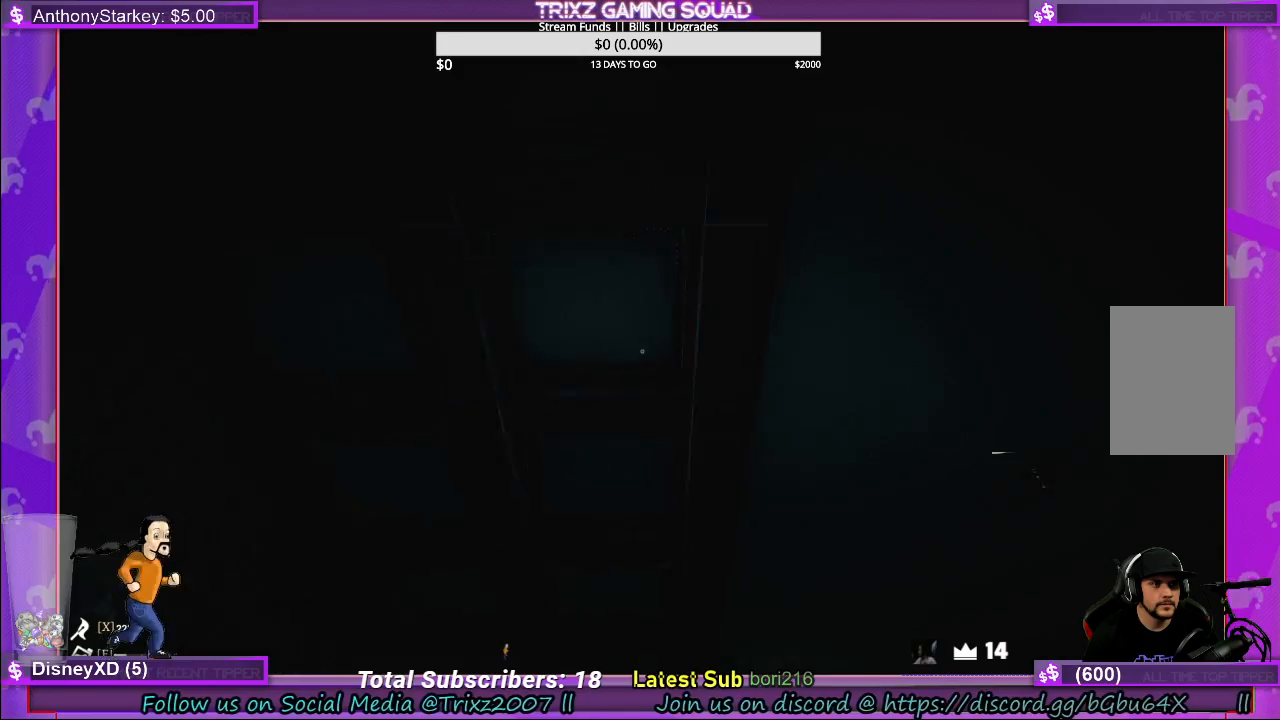
{"keys": ["s"], "mouse": [], "events": [[184, "s", "down"]]}
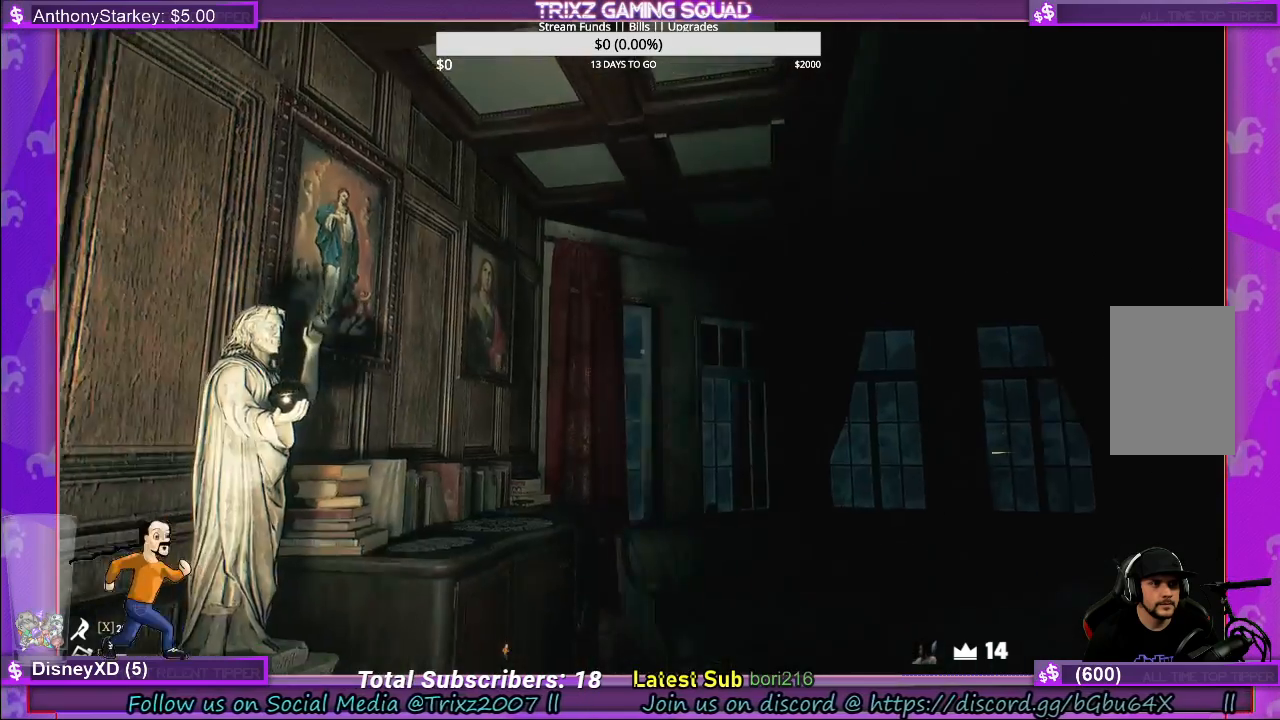
{"keys": [], "mouse": [], "events": [[100, "s", "up"]]}
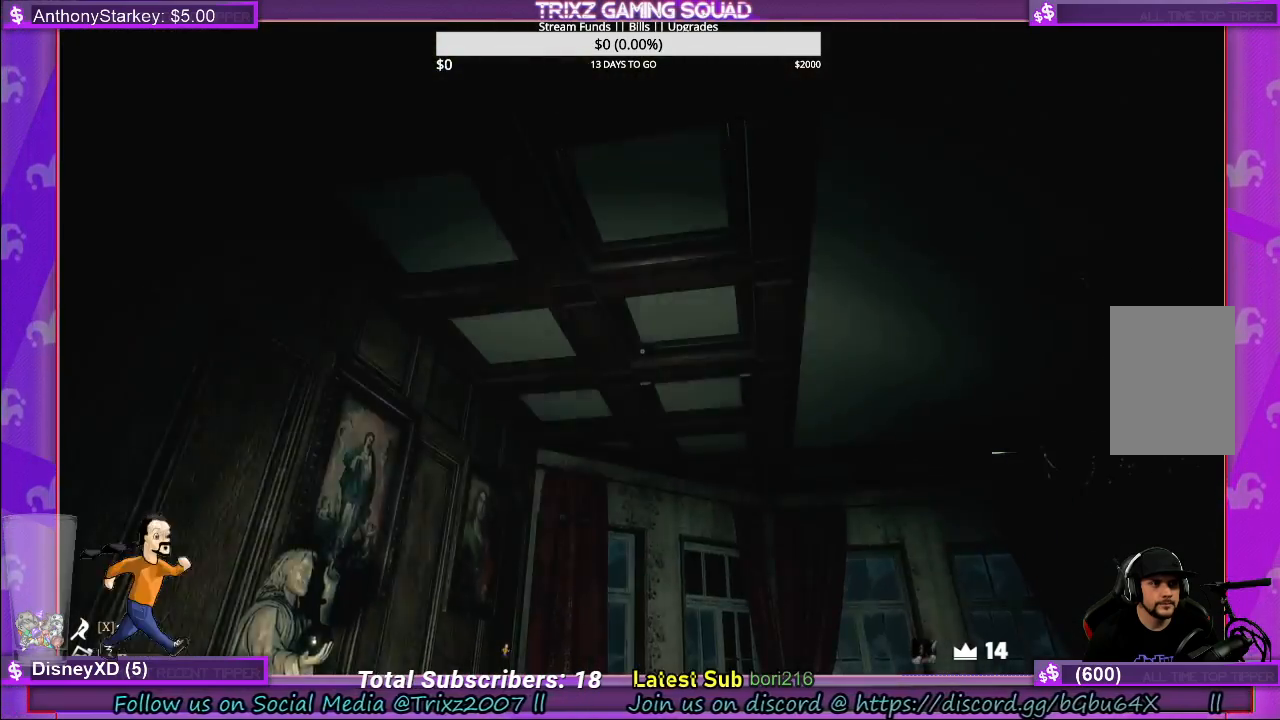
{"keys": ["w"], "mouse": [], "events": [[217, "w", "down"]]}
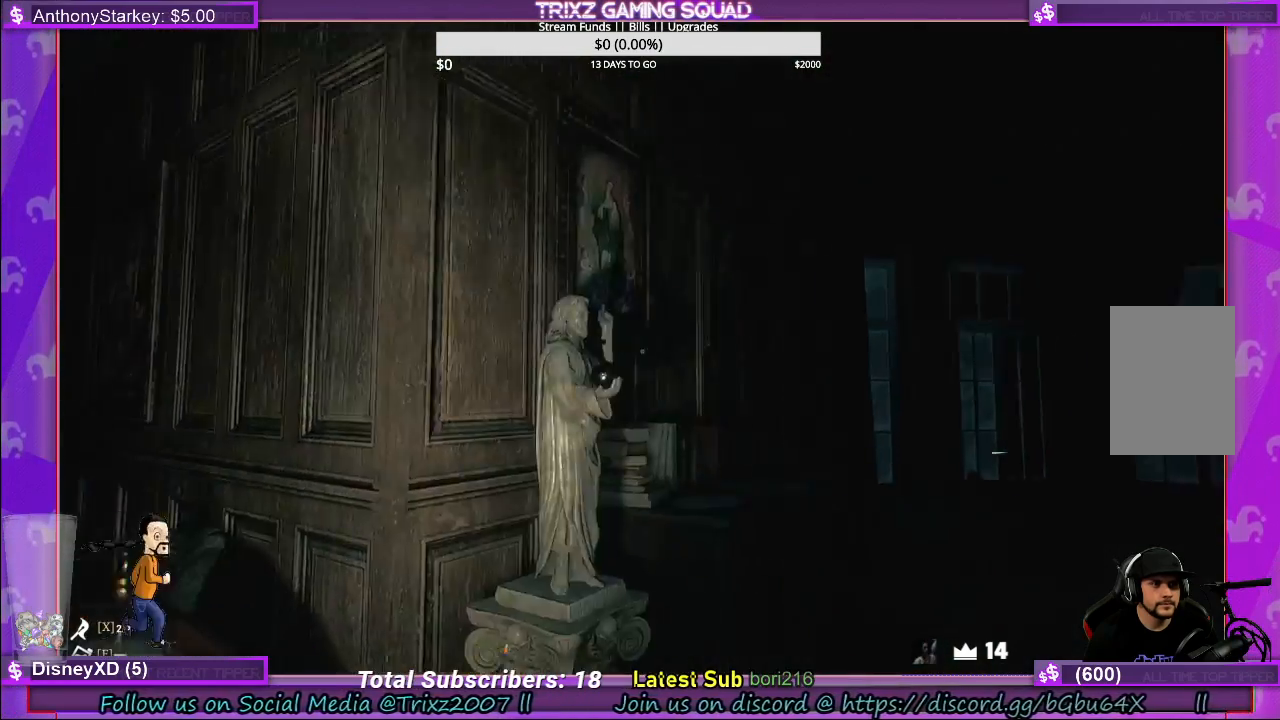
{"keys": [], "mouse": [], "events": [[234, "w", "up"]]}
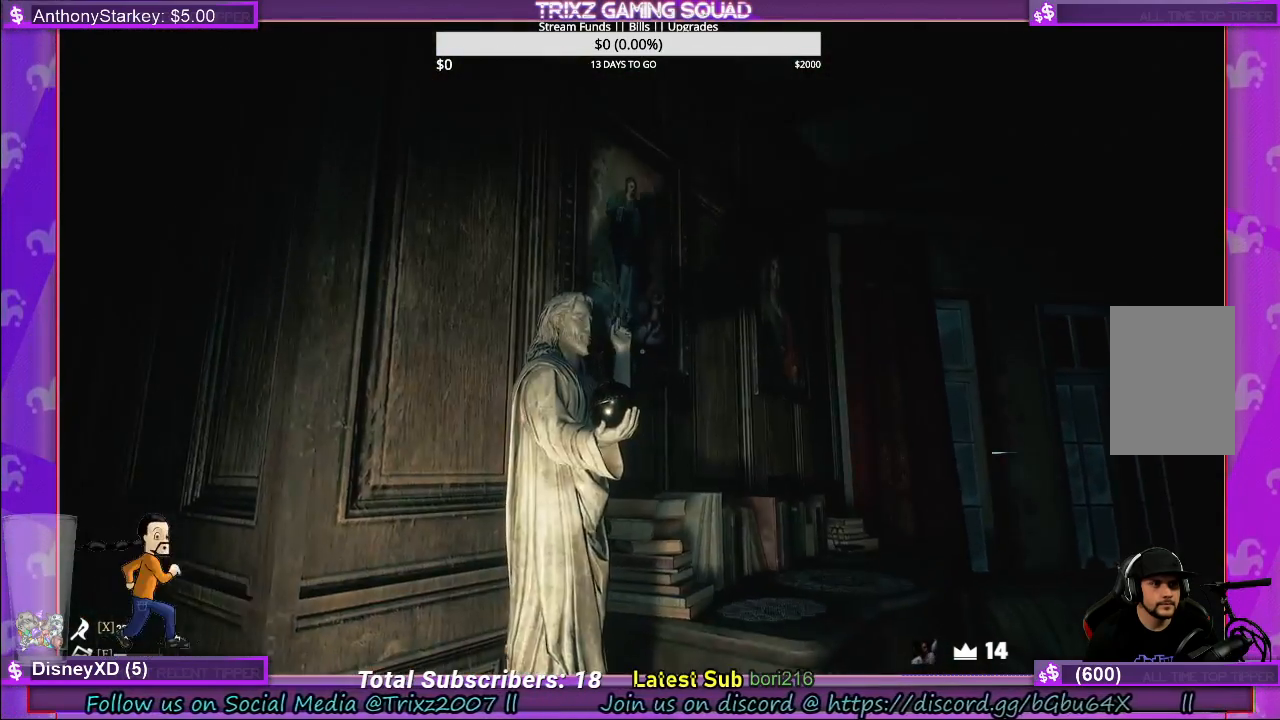
{"keys": [], "mouse": ["left"], "events": [[34, "mouse_left", "down"], [150, "mouse_left", "up"], [467, "mouse_left", "down"]]}
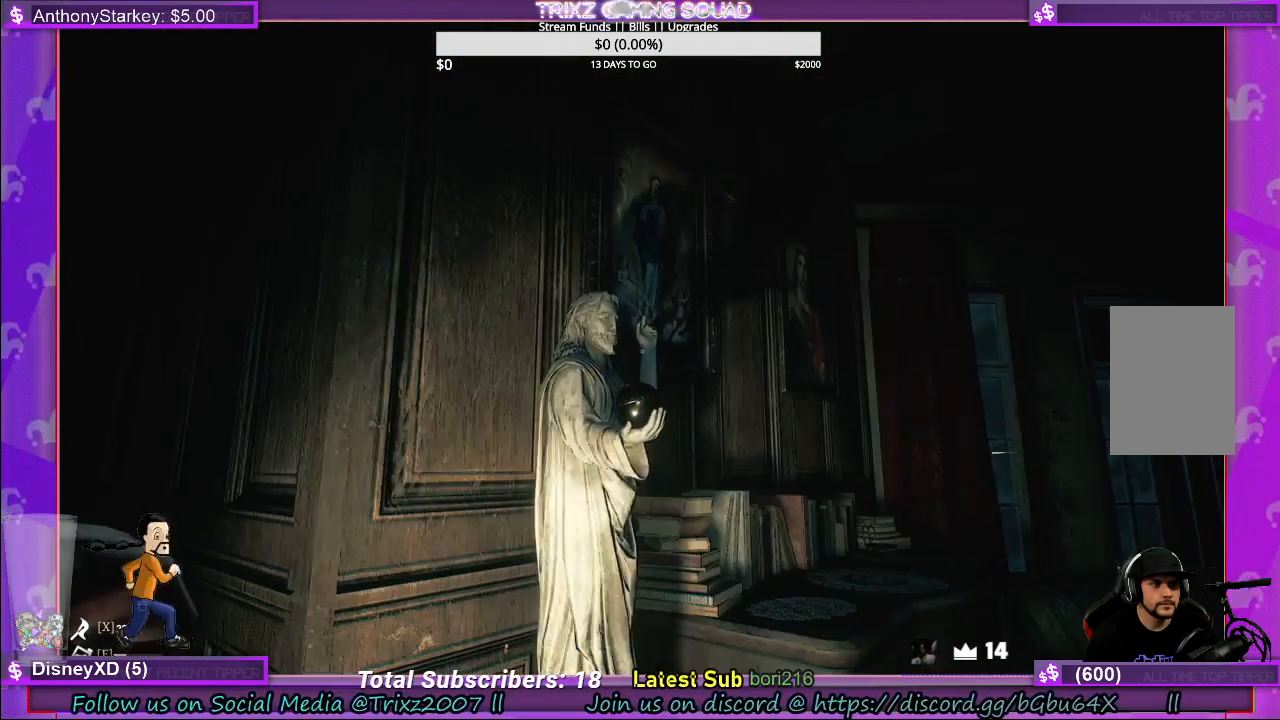
{"keys": [], "mouse": [], "events": [[117, "mouse_left", "up"]]}